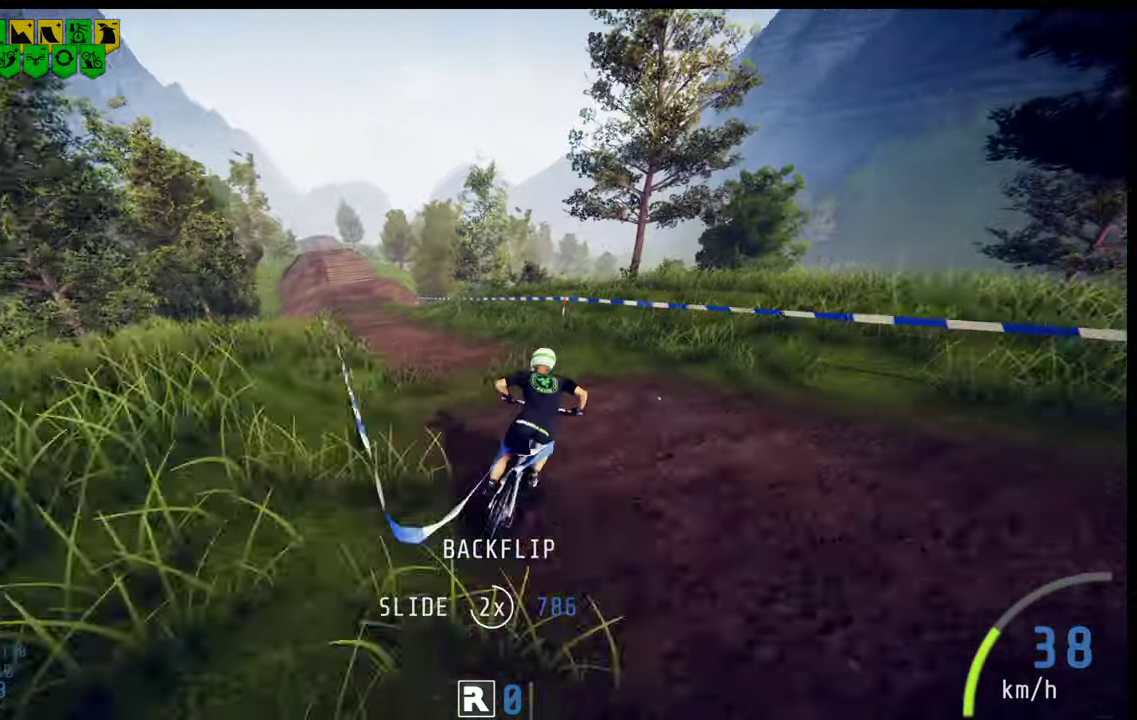
Gameplay with a controller (Xbox layout); each line is a JSON object with the inputs held at the frame after it (dt_ms = milliseconds from this image to that frame). "events" lists button and stick changes between this image and that frame as [ms after this image, input, new state], when the widget could be followed in between. This overlay highlights the sticks when they move; stick clicks (L3 R3) are not distinguishable. Not read: L1 L2 L3 R1 R3.
{"dt_ms": 100, "buttons": ["R2"], "left_stick": "up-left", "right_stick": "center", "events": []}
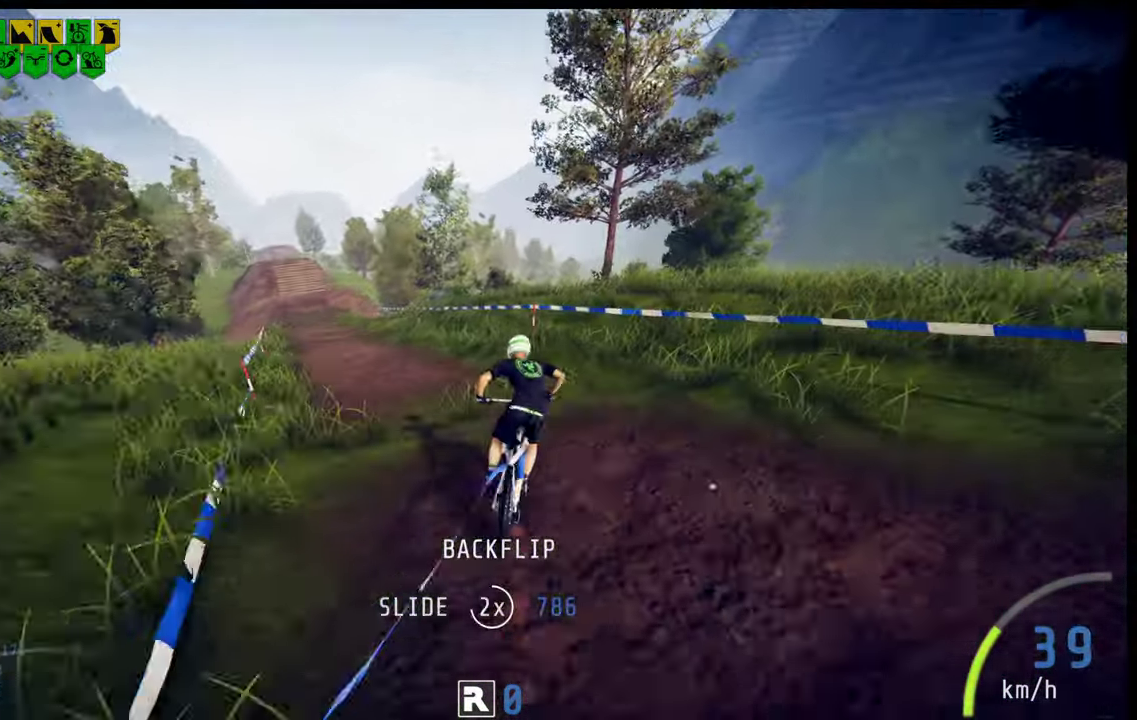
{"dt_ms": 200, "buttons": ["R2"], "left_stick": "up-left", "right_stick": "center", "events": []}
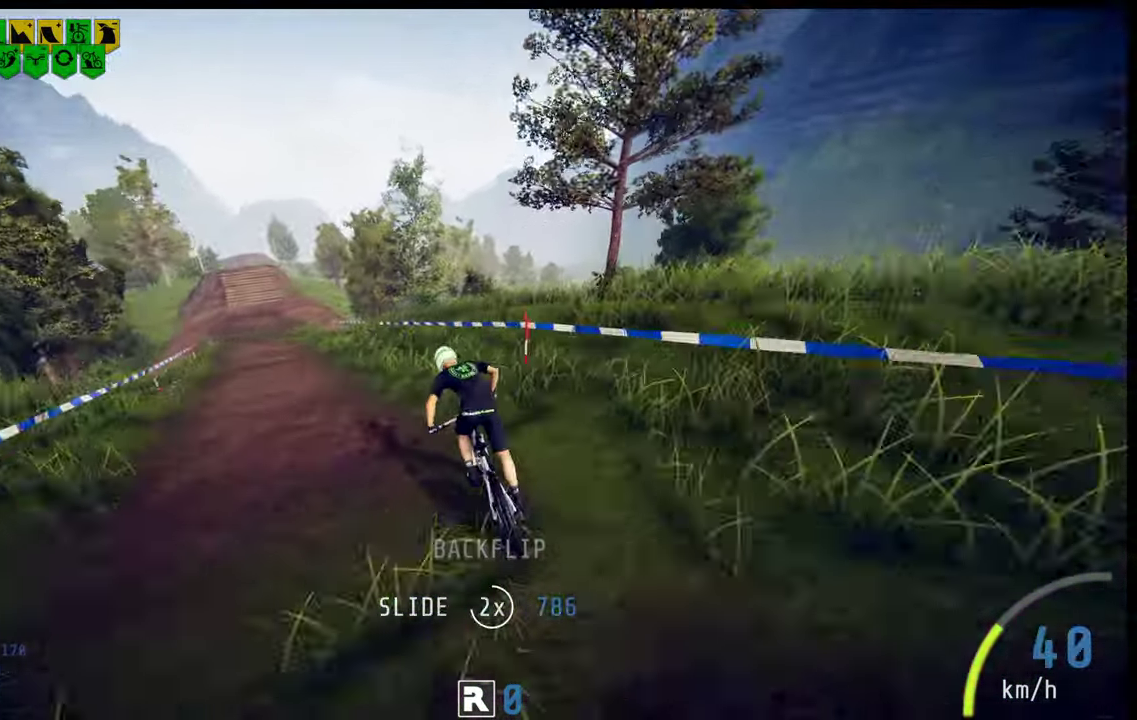
{"dt_ms": 100, "buttons": ["R2"], "left_stick": "up-left", "right_stick": "center", "events": []}
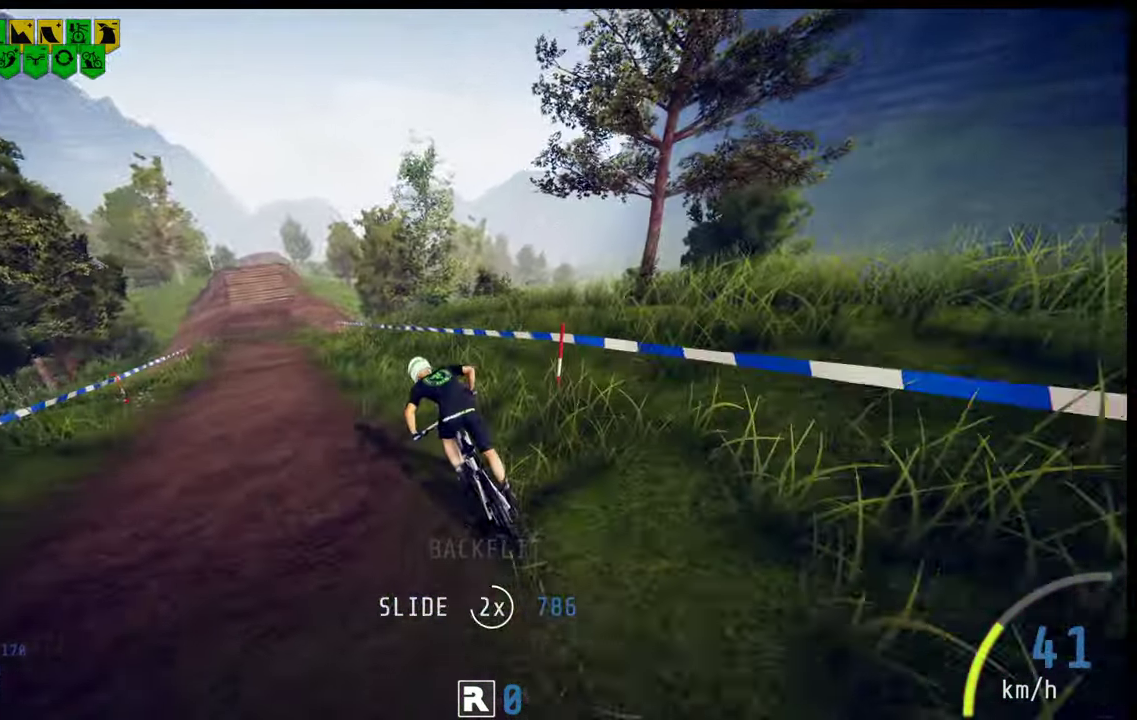
{"dt_ms": 200, "buttons": ["R2"], "left_stick": "up-left", "right_stick": "center", "events": []}
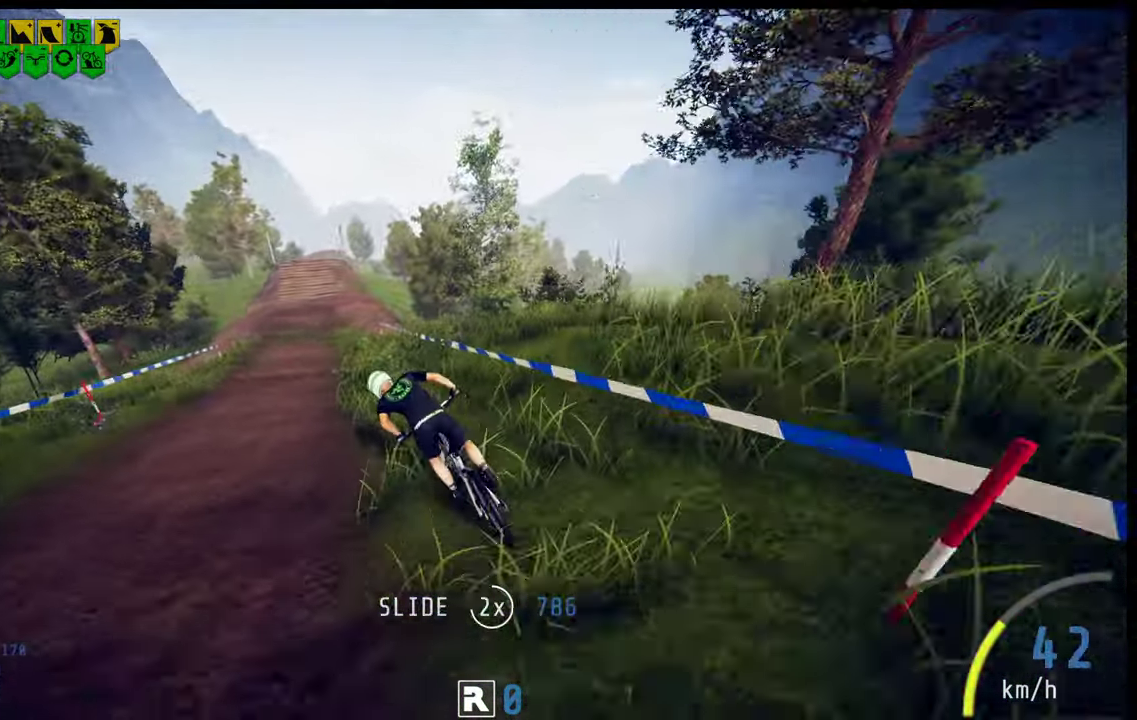
{"dt_ms": 100, "buttons": ["R2"], "left_stick": "center", "right_stick": "center", "events": [[66, "left_stick", "center"]]}
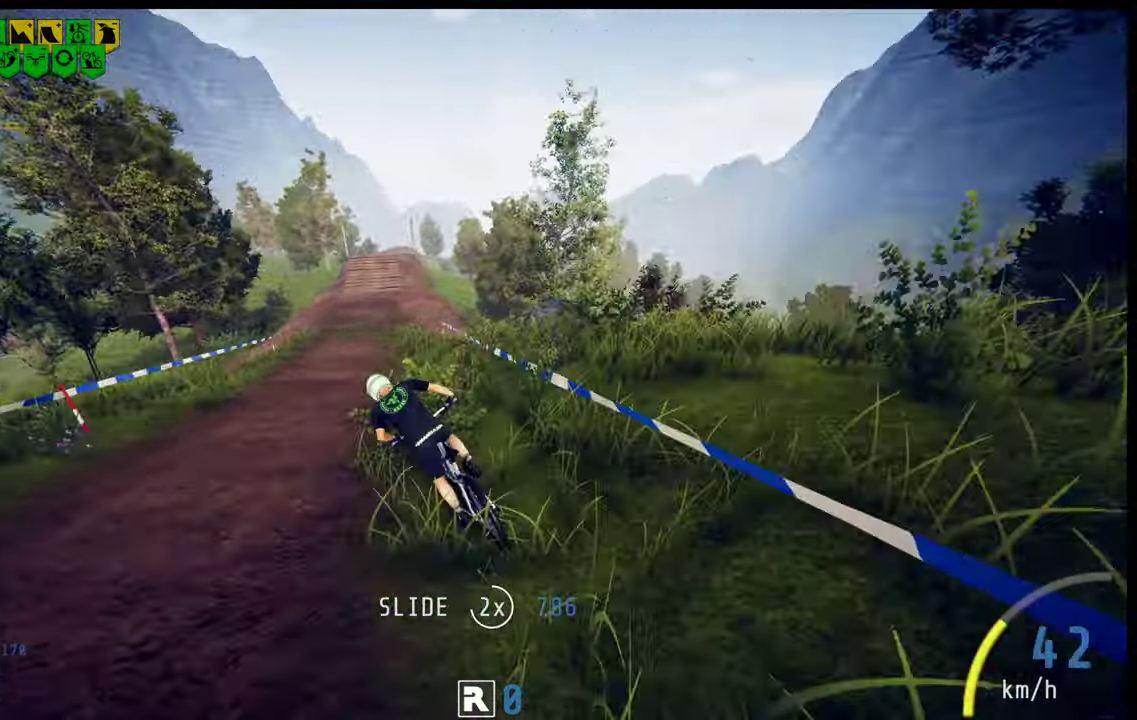
{"dt_ms": 200, "buttons": ["R2"], "left_stick": "right", "right_stick": "center", "events": [[100, "left_stick", "right"]]}
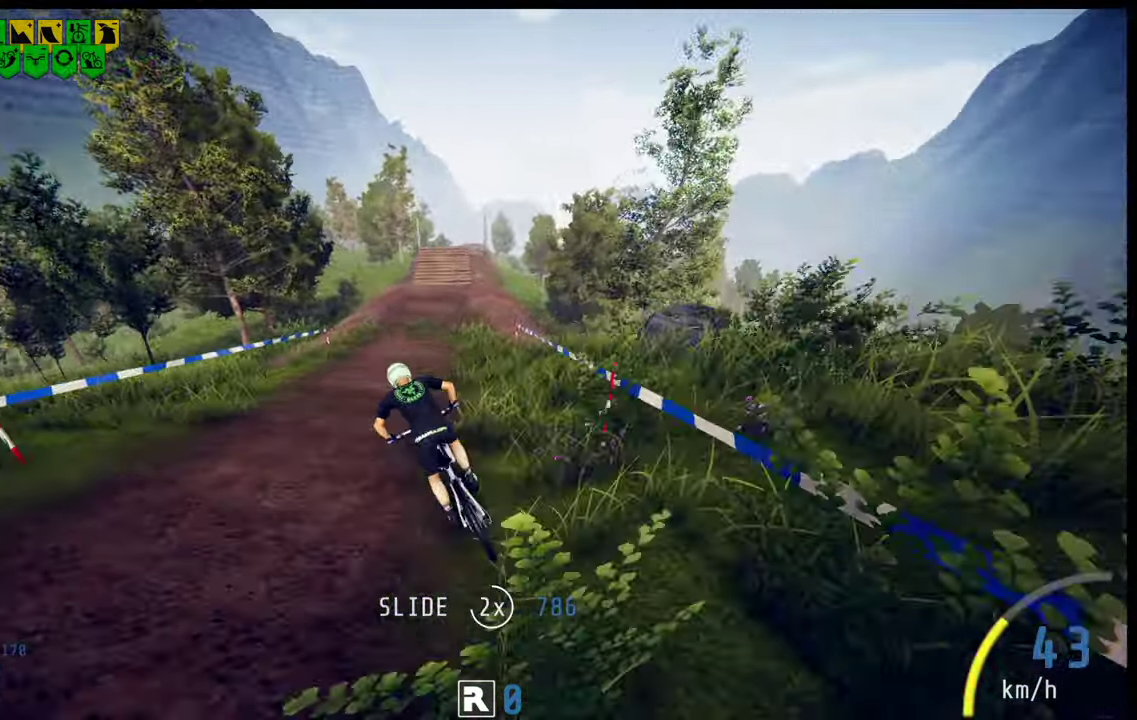
{"dt_ms": 100, "buttons": ["R2"], "left_stick": "right", "right_stick": "center", "events": []}
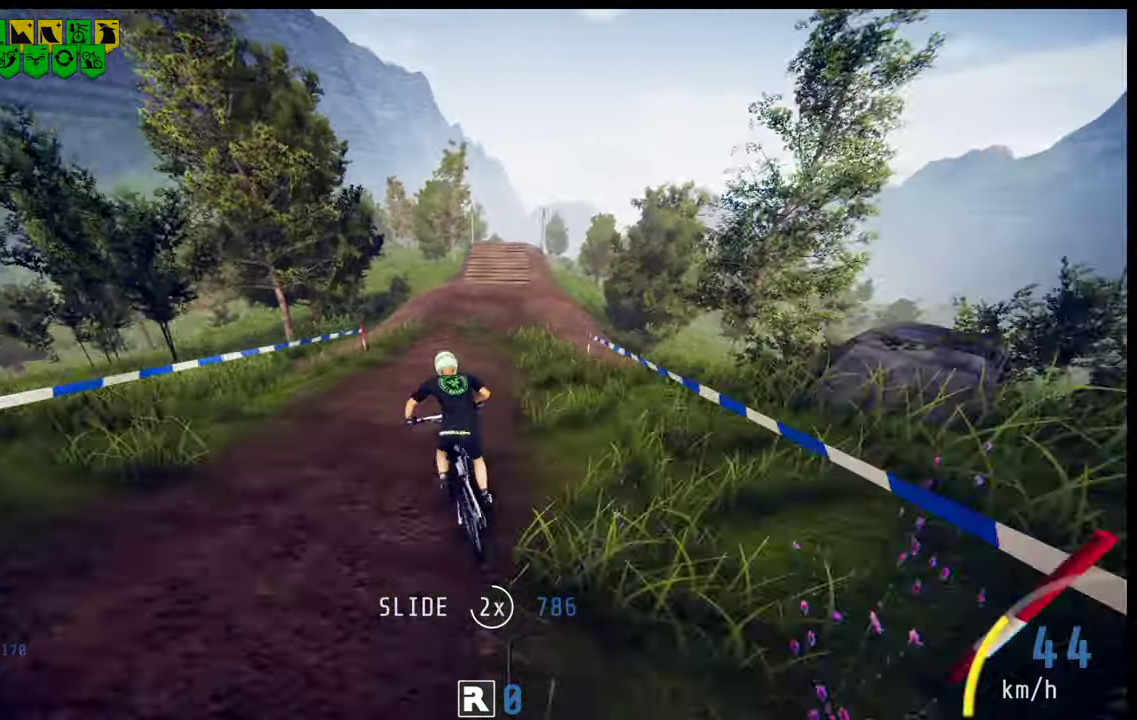
{"dt_ms": 100, "buttons": ["R2"], "left_stick": "center", "right_stick": "center", "events": [[50, "left_stick", "center"]]}
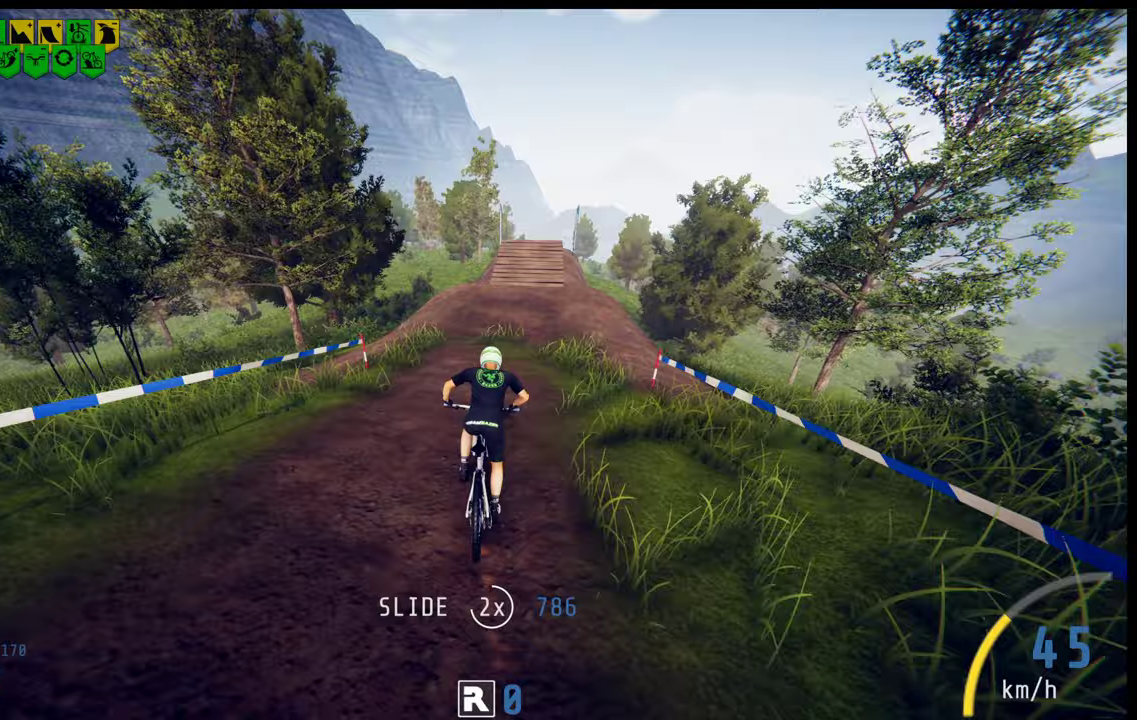
{"dt_ms": 300, "buttons": ["R2"], "left_stick": "center", "right_stick": "center", "events": [[100, "left_stick", "right"], [217, "left_stick", "center"]]}
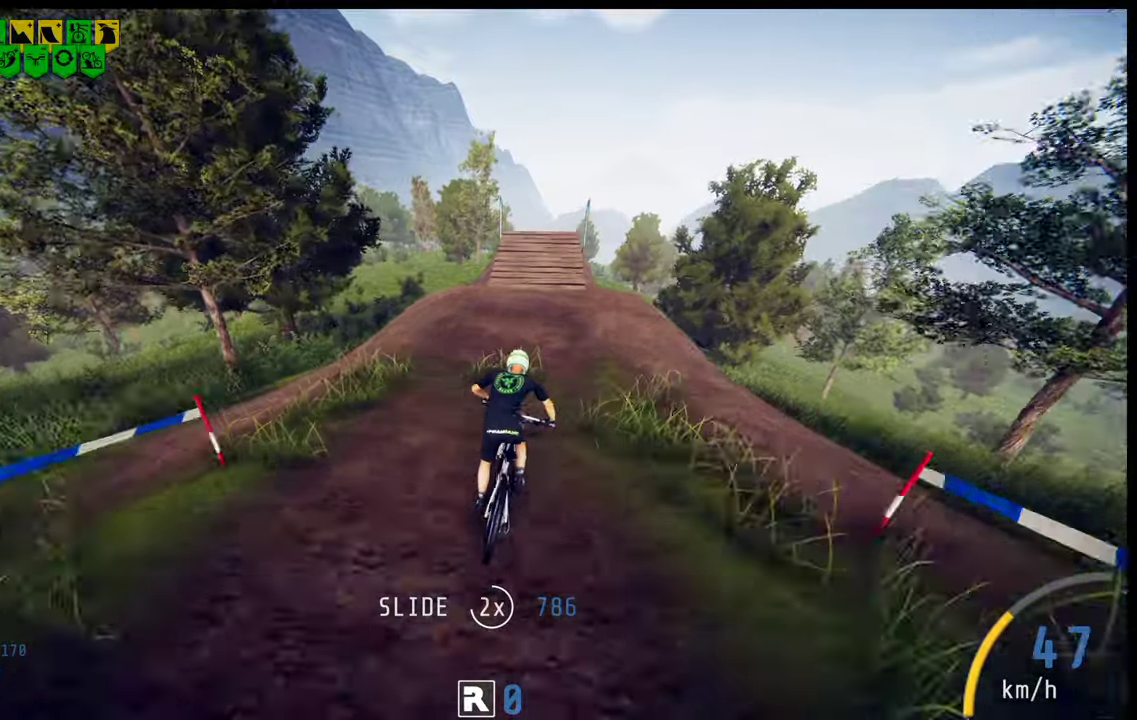
{"dt_ms": 100, "buttons": ["R2"], "left_stick": "center", "right_stick": "down", "events": [[83, "right_stick", "down"]]}
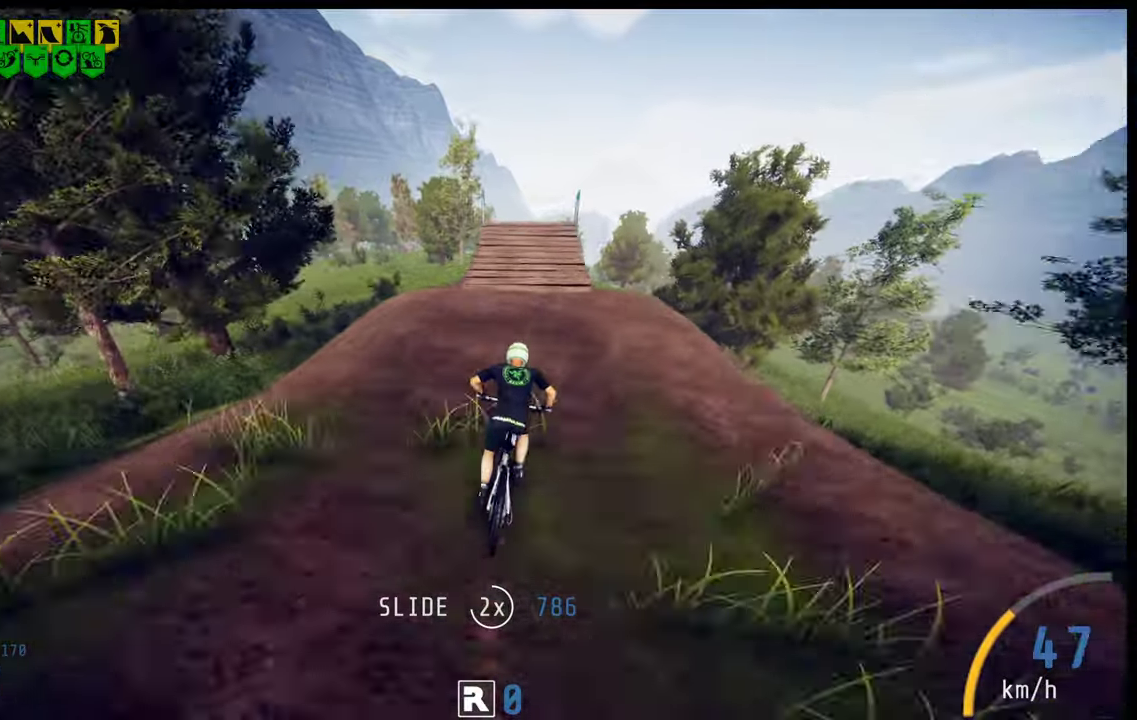
{"dt_ms": 200, "buttons": ["R2"], "left_stick": "center", "right_stick": "down", "events": []}
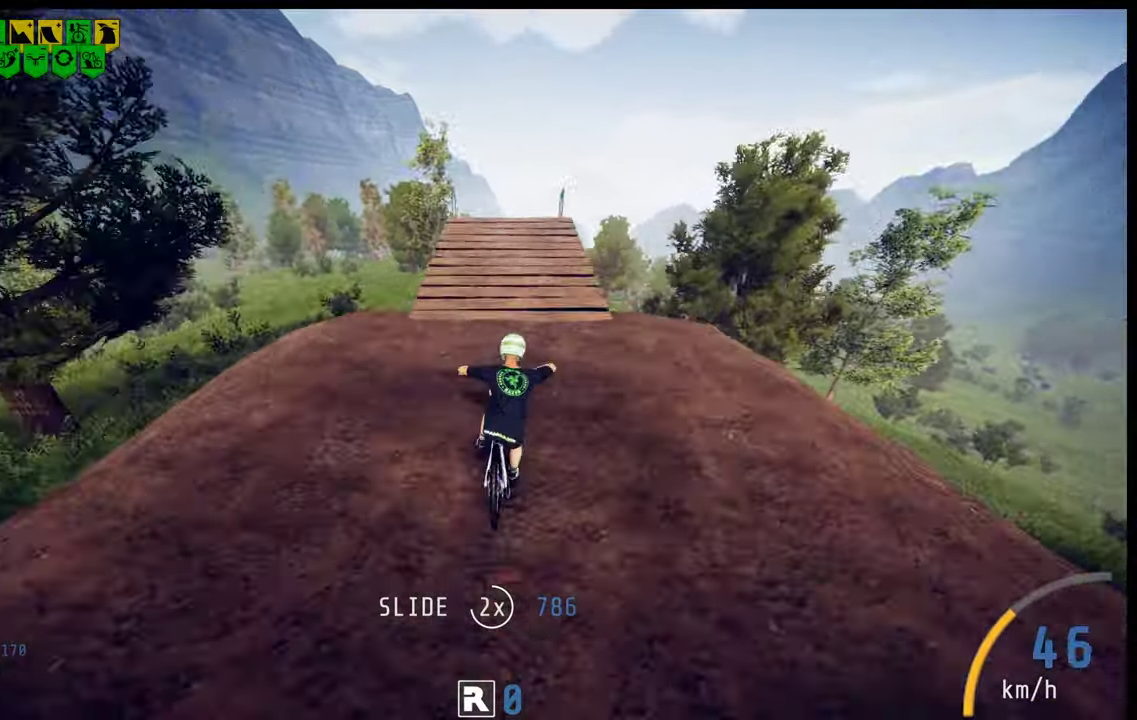
{"dt_ms": 100, "buttons": ["R2"], "left_stick": "center", "right_stick": "down", "events": []}
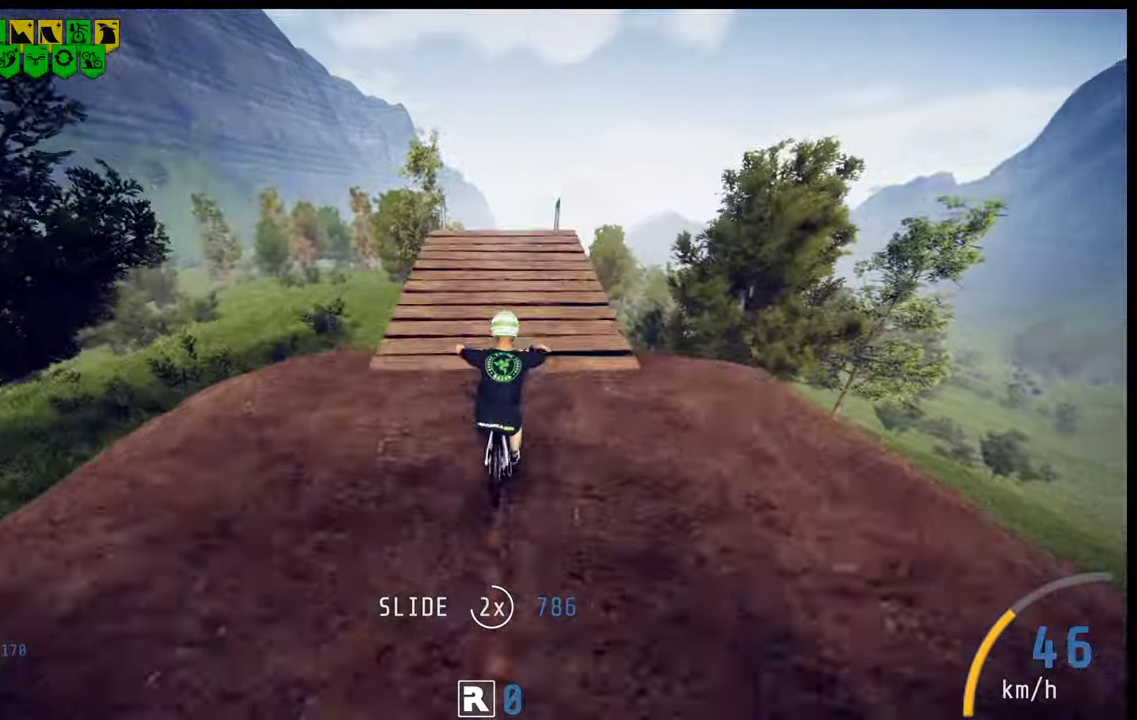
{"dt_ms": 200, "buttons": ["R2"], "left_stick": "center", "right_stick": "down", "events": []}
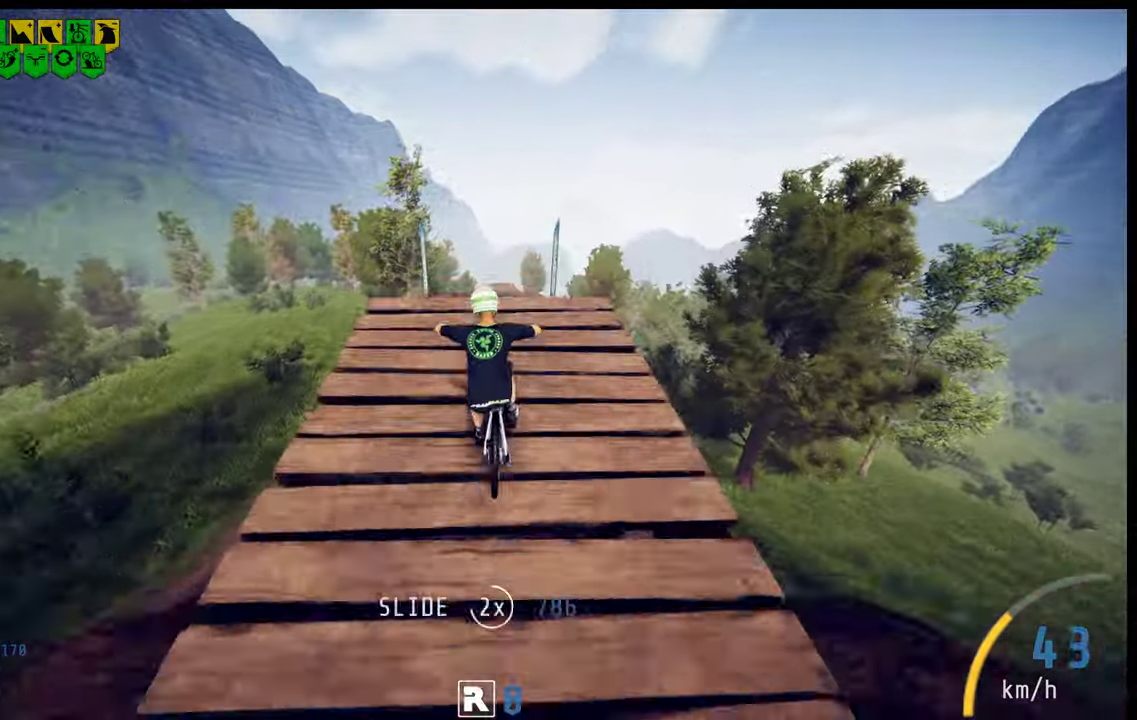
{"dt_ms": 100, "buttons": ["R2"], "left_stick": "left", "right_stick": "up", "events": [[33, "right_stick", "up"], [83, "left_stick", "left"]]}
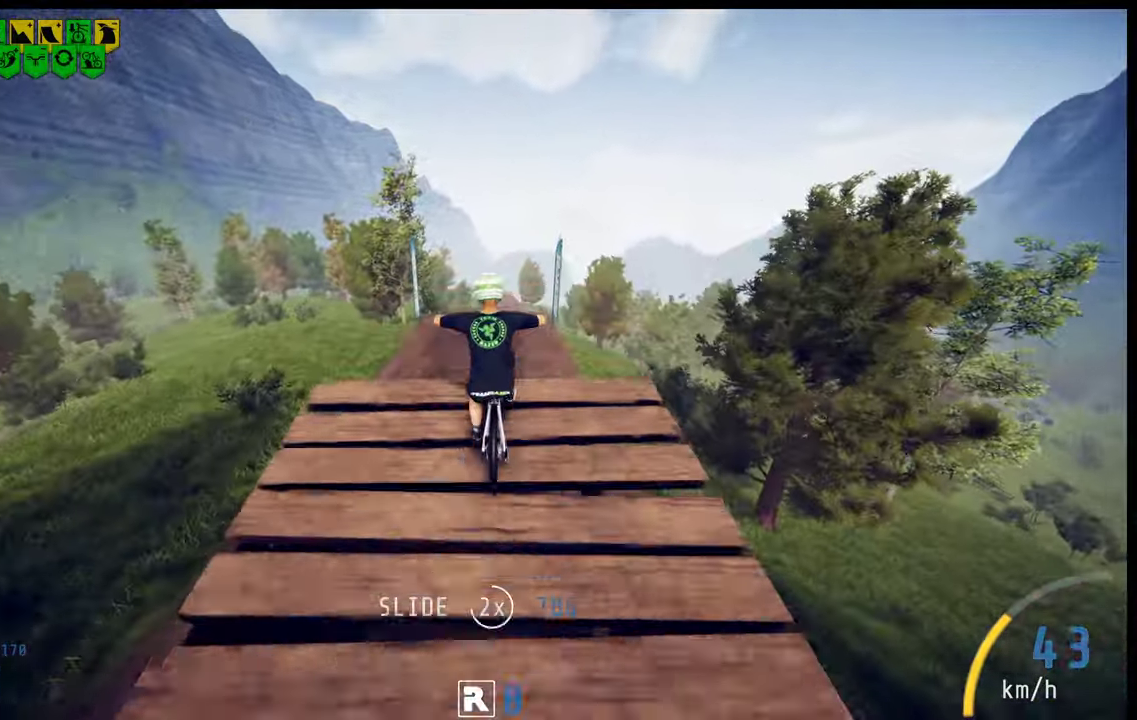
{"dt_ms": 100, "buttons": ["R2"], "left_stick": "left", "right_stick": "up", "events": []}
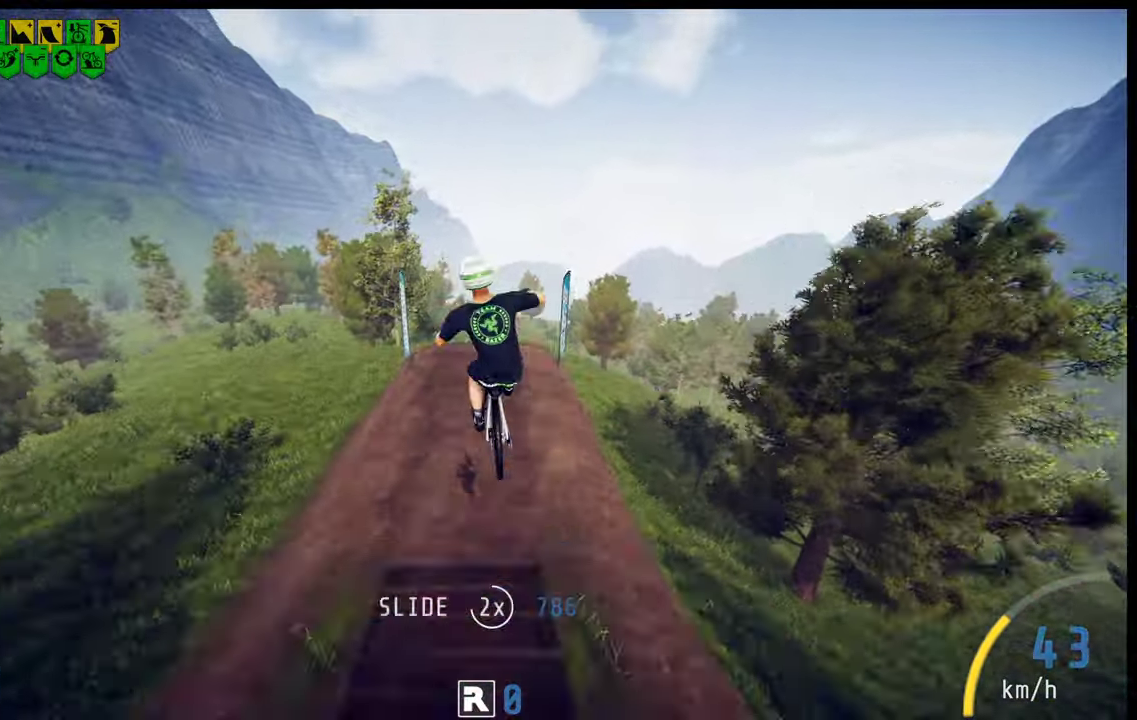
{"dt_ms": 300, "buttons": ["R2"], "left_stick": "left", "right_stick": "center", "events": [[150, "right_stick", "center"]]}
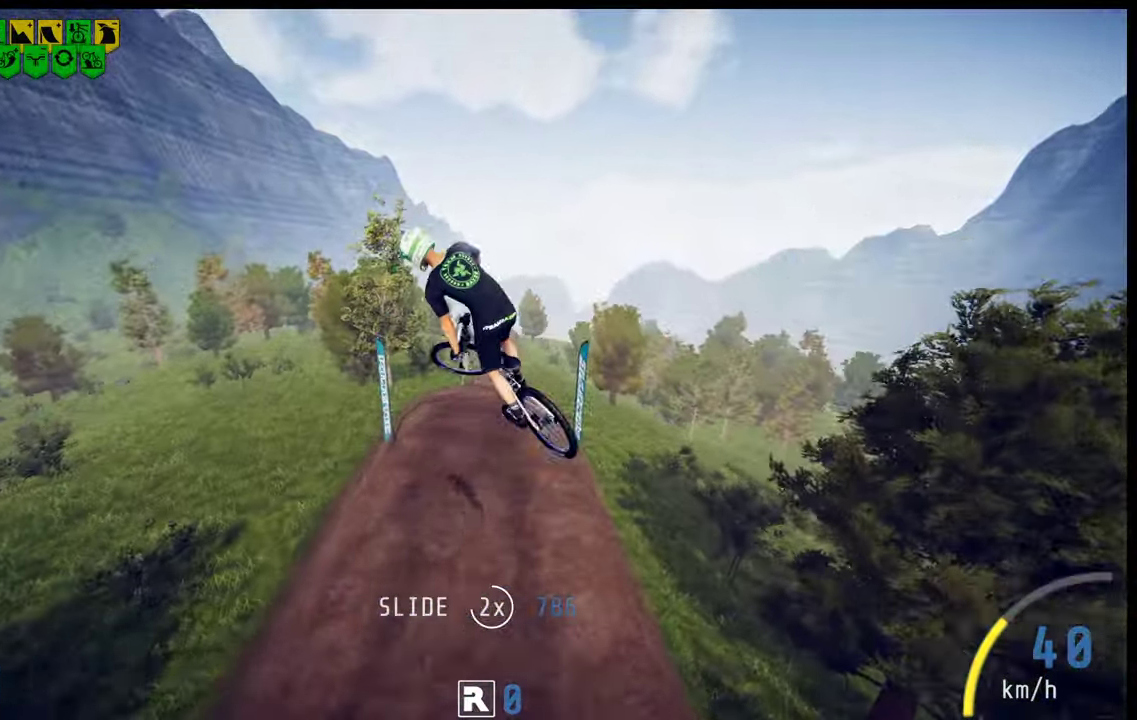
{"dt_ms": 200, "buttons": ["R2"], "left_stick": "left", "right_stick": "center", "events": []}
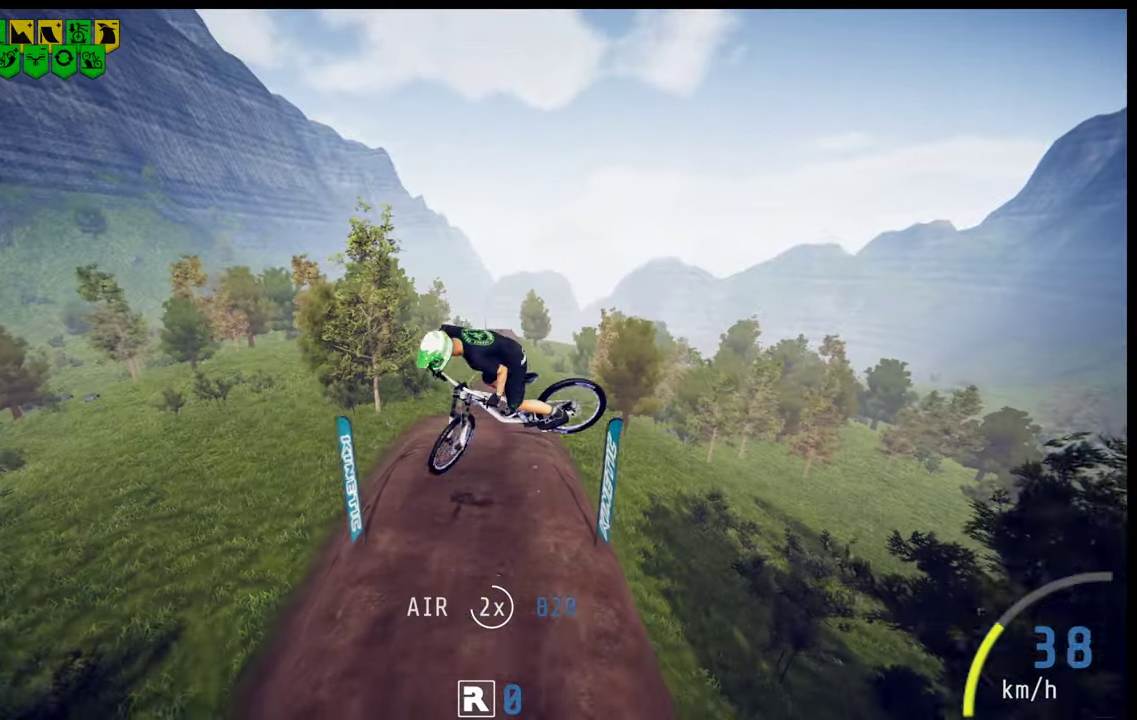
{"dt_ms": 500, "buttons": ["R2"], "left_stick": "center", "right_stick": "center", "events": [[483, "left_stick", "center"]]}
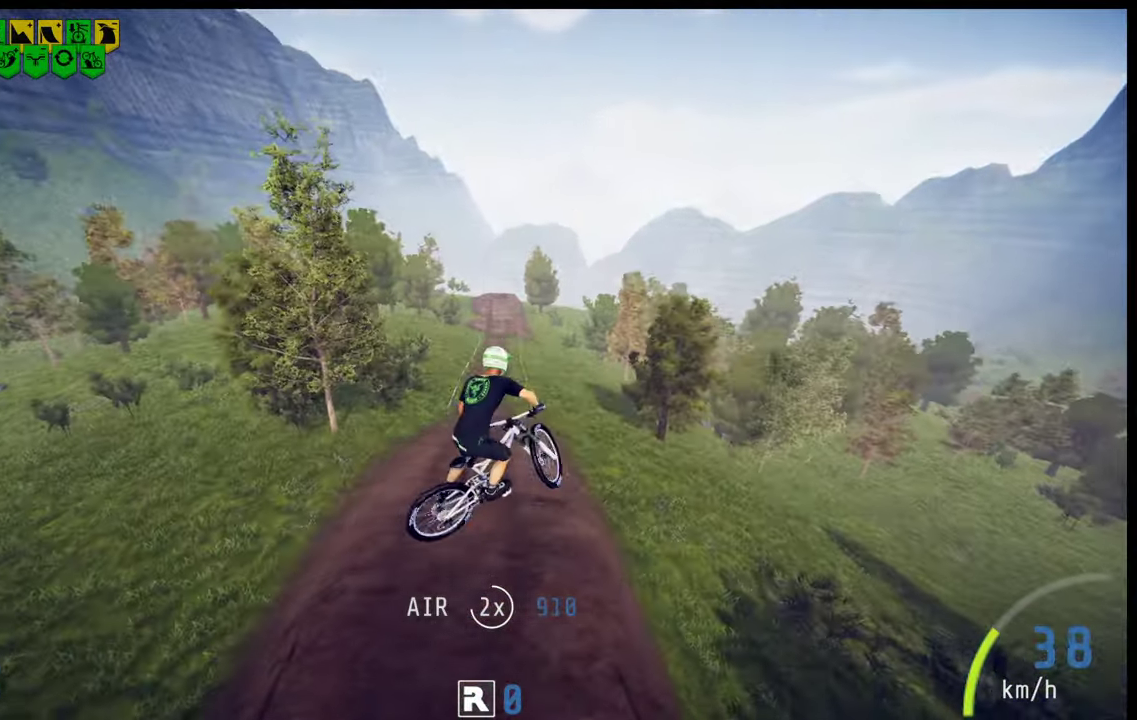
{"dt_ms": 300, "buttons": ["R2"], "left_stick": "right", "right_stick": "center", "events": [[233, "left_stick", "right"]]}
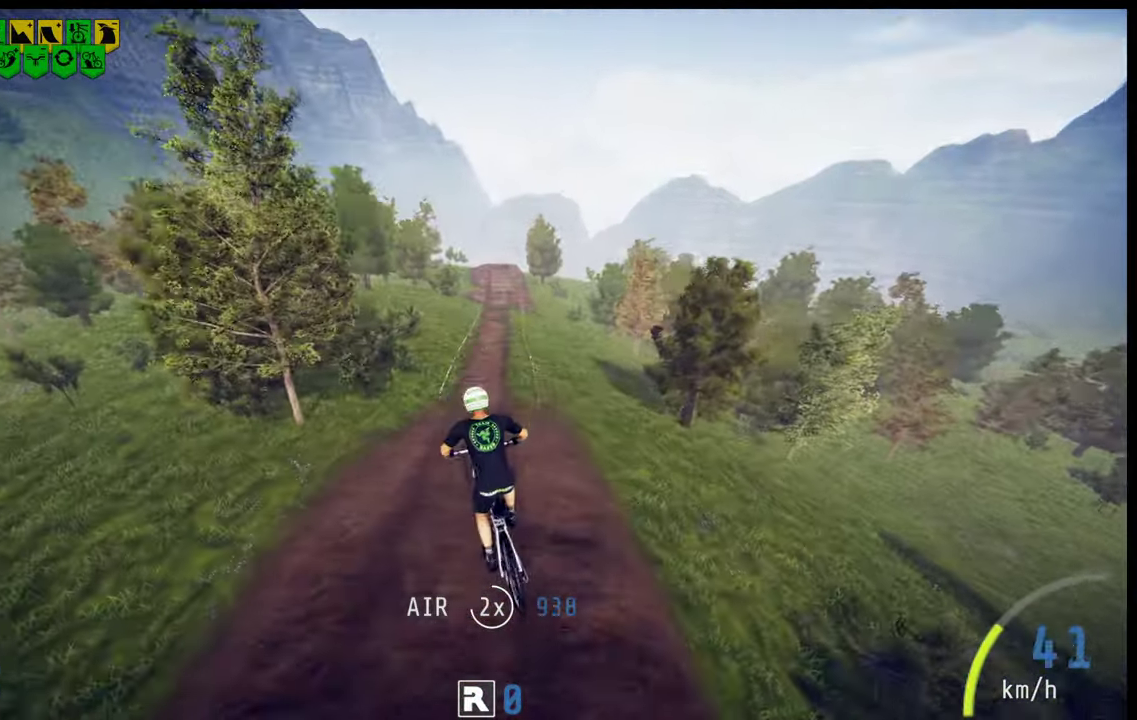
{"dt_ms": 400, "buttons": ["R2"], "left_stick": "center", "right_stick": "center", "events": [[250, "left_stick", "center"]]}
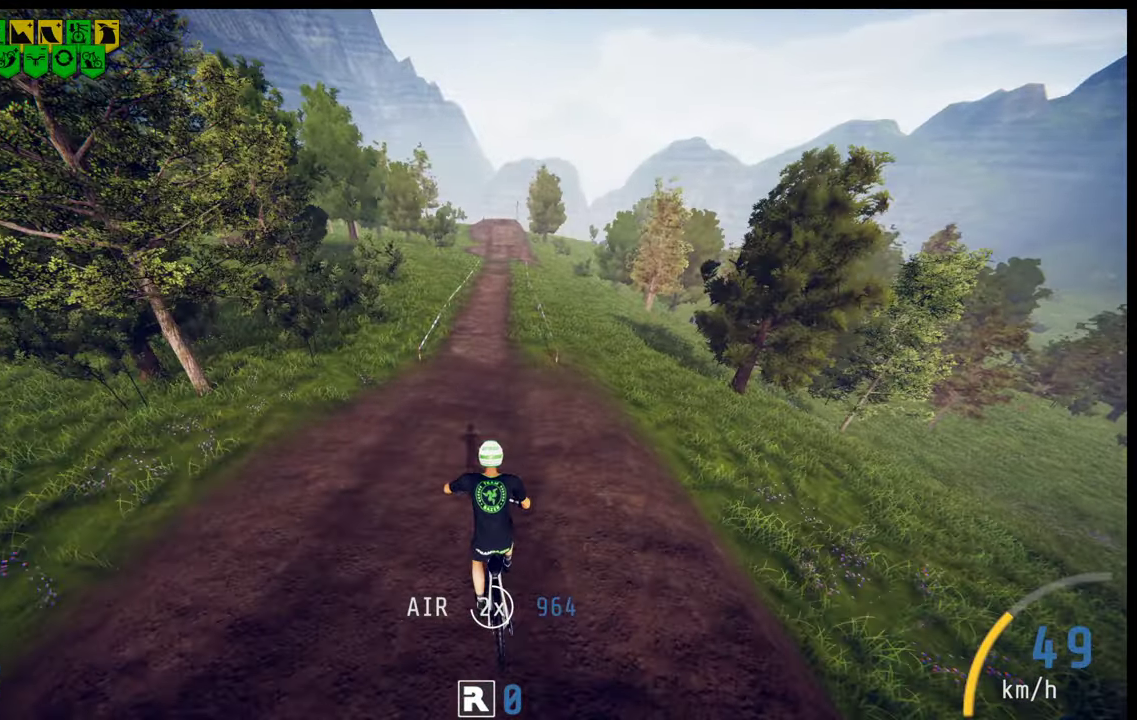
{"dt_ms": 100, "buttons": ["R2"], "left_stick": "center", "right_stick": "center", "events": []}
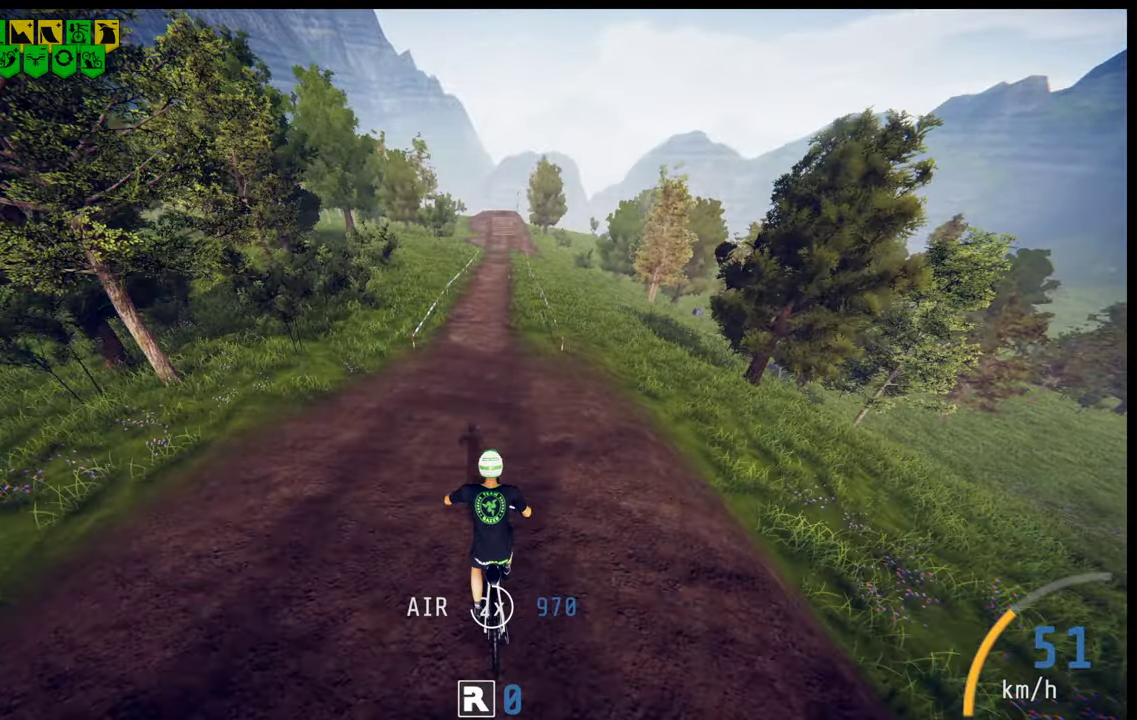
{"dt_ms": 100, "buttons": ["R2"], "left_stick": "up-left", "right_stick": "center", "events": [[83, "left_stick", "up-left"]]}
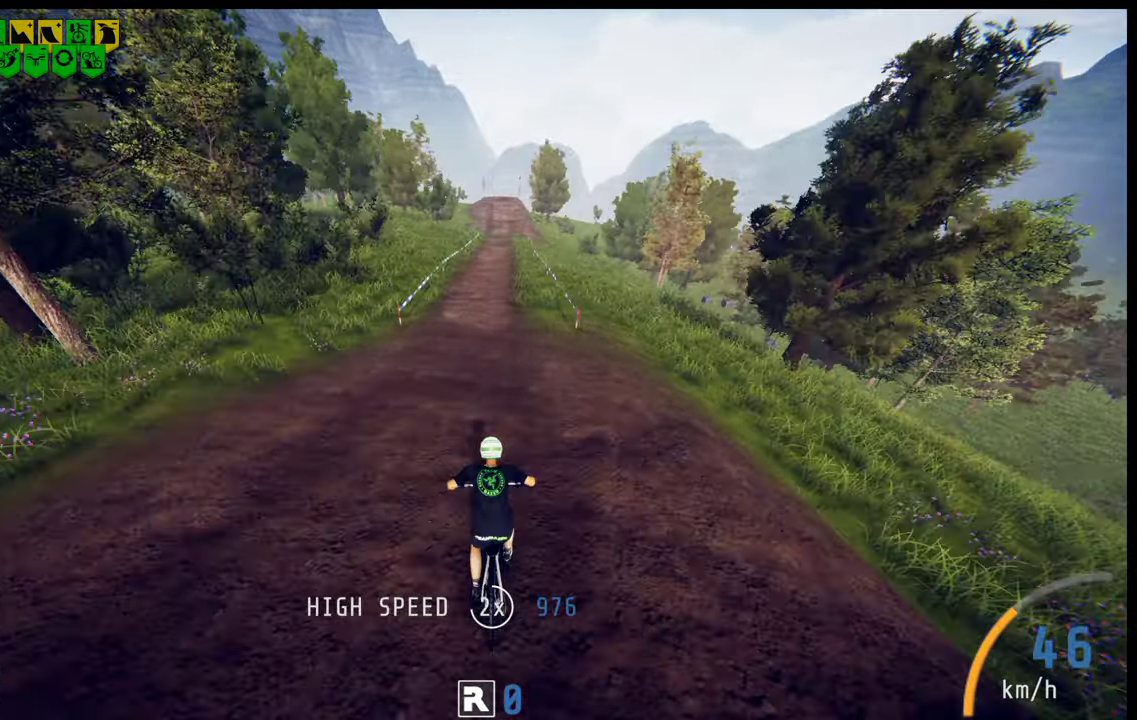
{"dt_ms": 200, "buttons": ["R2"], "left_stick": "center", "right_stick": "center", "events": [[67, "left_stick", "center"]]}
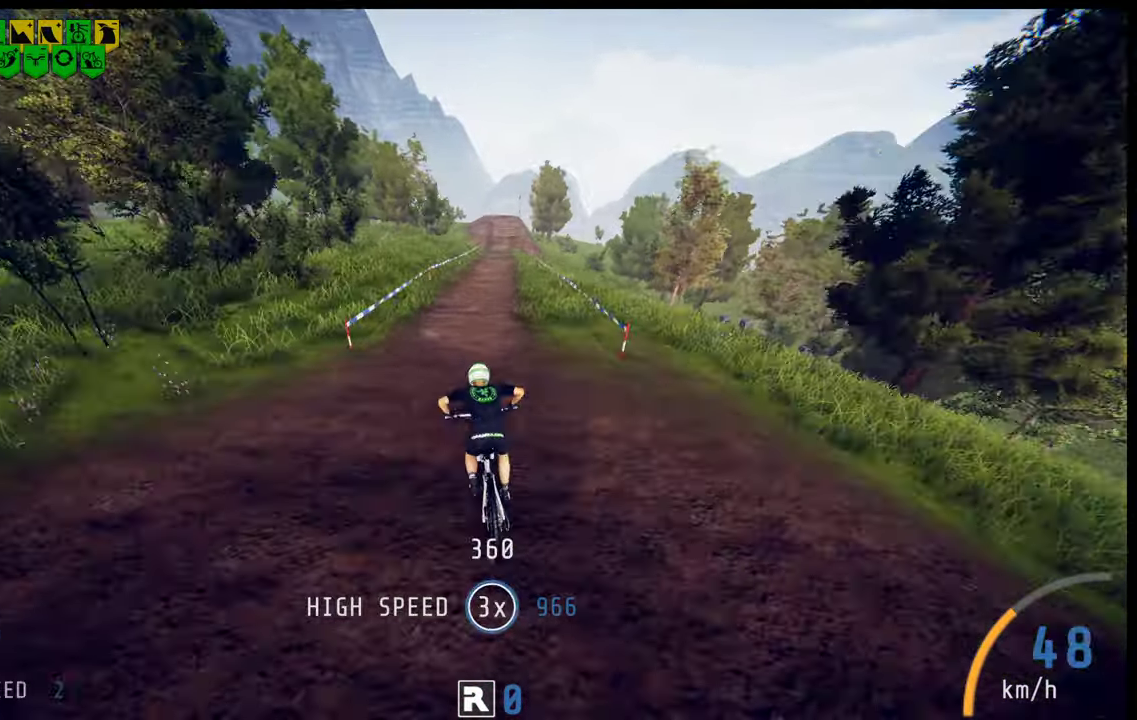
{"dt_ms": 100, "buttons": ["R2"], "left_stick": "center", "right_stick": "center", "events": []}
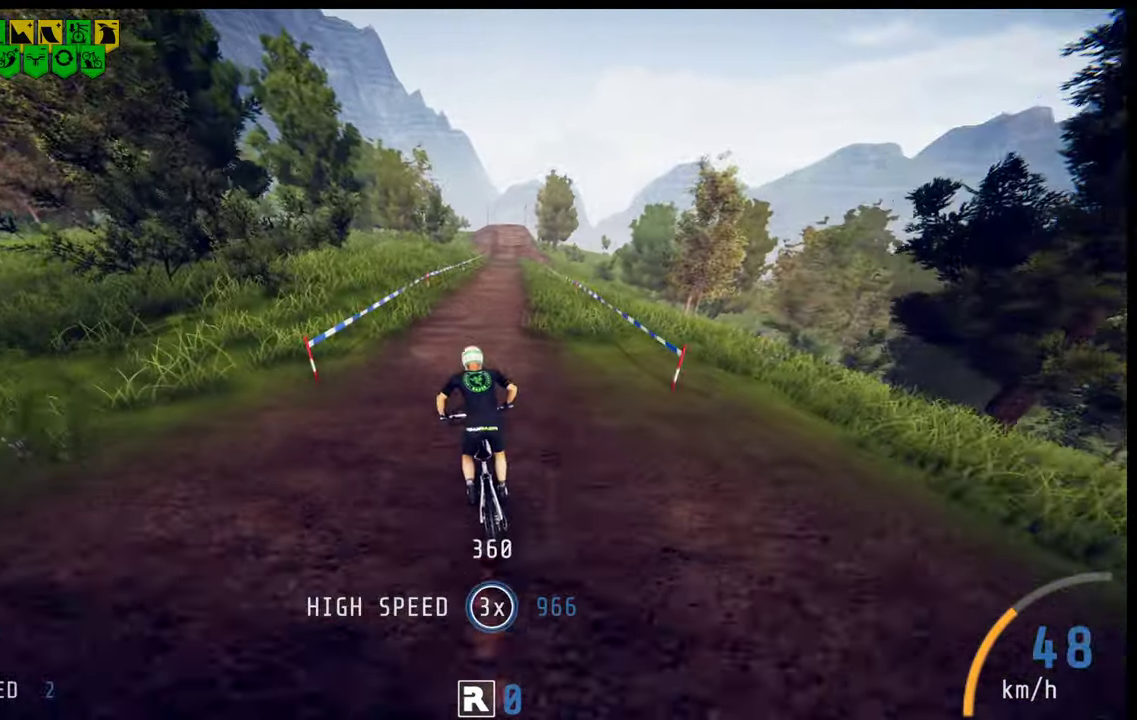
{"dt_ms": 200, "buttons": ["R2"], "left_stick": "right", "right_stick": "center", "events": [[117, "left_stick", "right"]]}